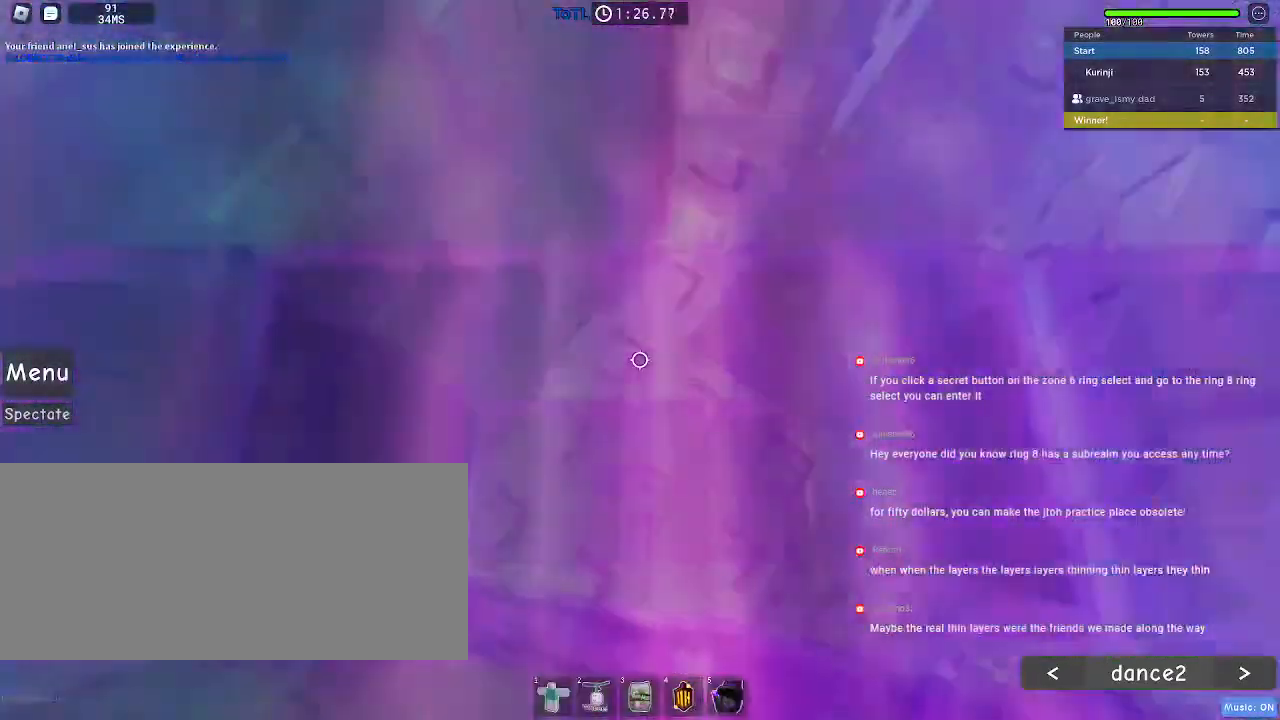
Gameplay with keyboard and mouse; each line is a JSON object with the keys and mouse buttons held at the frame after it. "events" lists presses ("down") and releases ("up") of "a", "ctrl", "d", "e", "f", "q", "r", "s", "shift", "space", "tab", "w", "mouse_left", "mouse_wheel", "mouse_right", "mouse_mb4" and "mouse_mb5" between this image and that frame as [ms after this image, input, new state], when the widget could be followed in between. "mouse_left", "mouse_wheel", "mouse_right", "mouse_mb4", "mouse_mb5" = the "left", "wheel", "right", "mb4", "mb5" buttons of the "mouse" list. No other keys are recorded. "wheel" means that the mouse wheel is clicked or scrolled. Mouse movement is not recorded.
{"keys": [], "mouse": [], "events": [[67, "mouse_wheel", "down"], [134, "mouse_wheel", "up"], [150, "w", "down"], [434, "w", "up"]]}
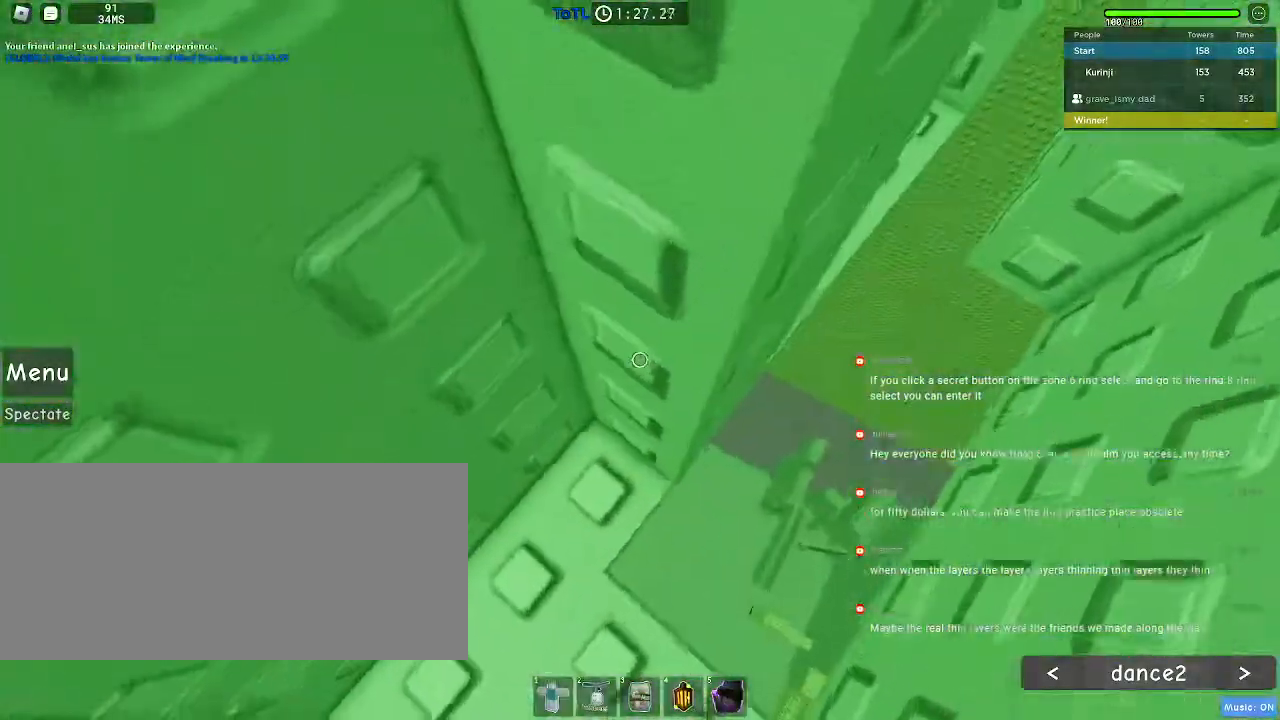
{"keys": ["d", "w"], "mouse": [], "events": [[117, "d", "down"], [117, "w", "down"]]}
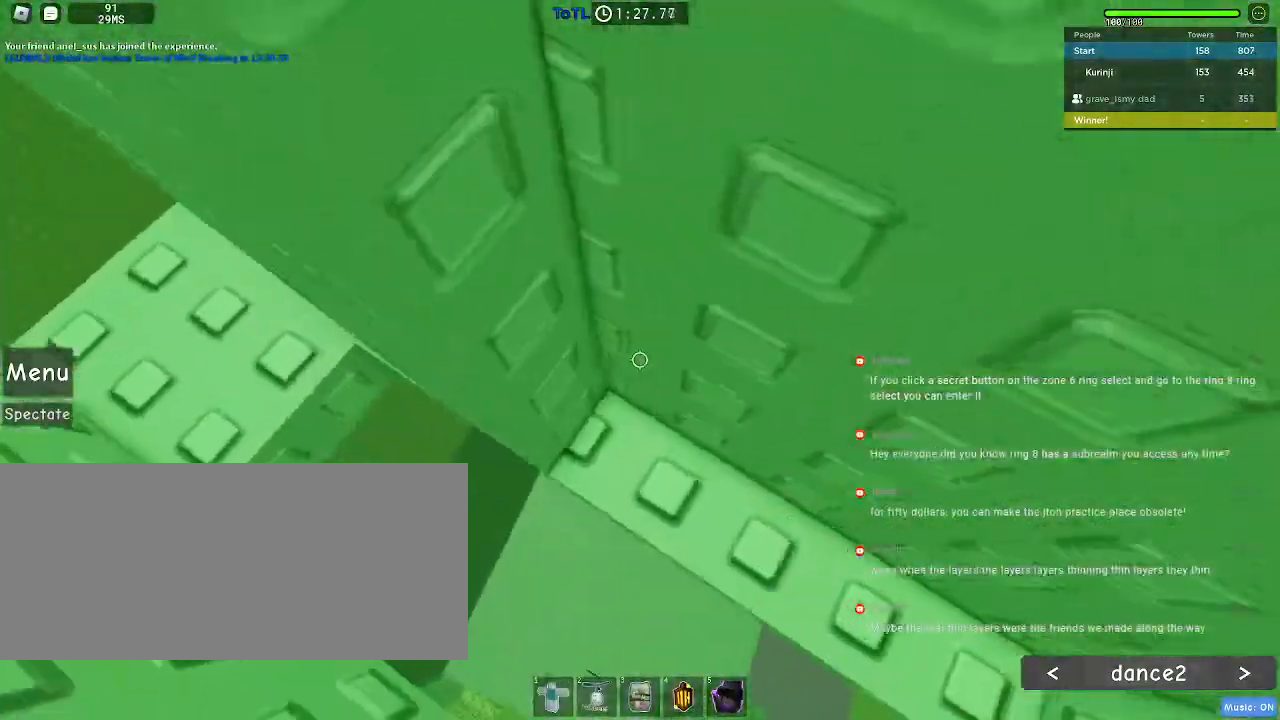
{"keys": ["d"], "mouse": [], "events": [[384, "w", "up"]]}
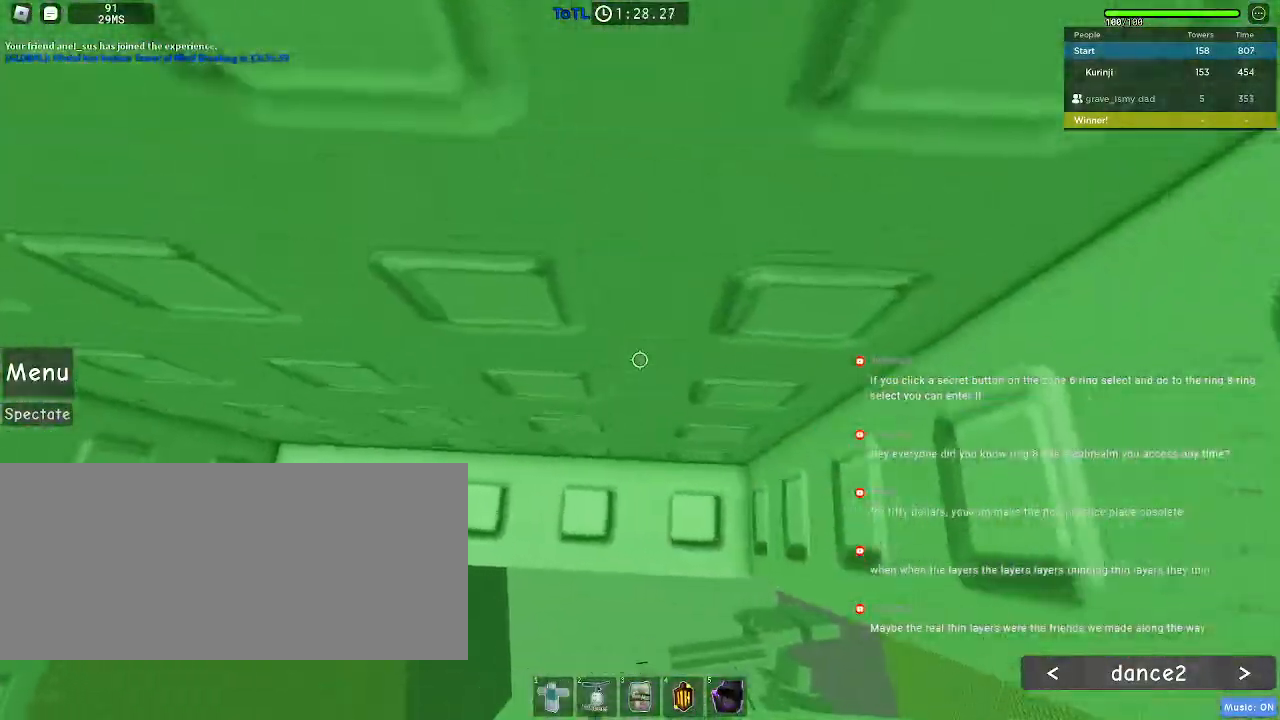
{"keys": ["w"], "mouse": [], "events": [[100, "mouse_left", "down"], [150, "mouse_left", "up"], [217, "w", "down"], [450, "d", "up"]]}
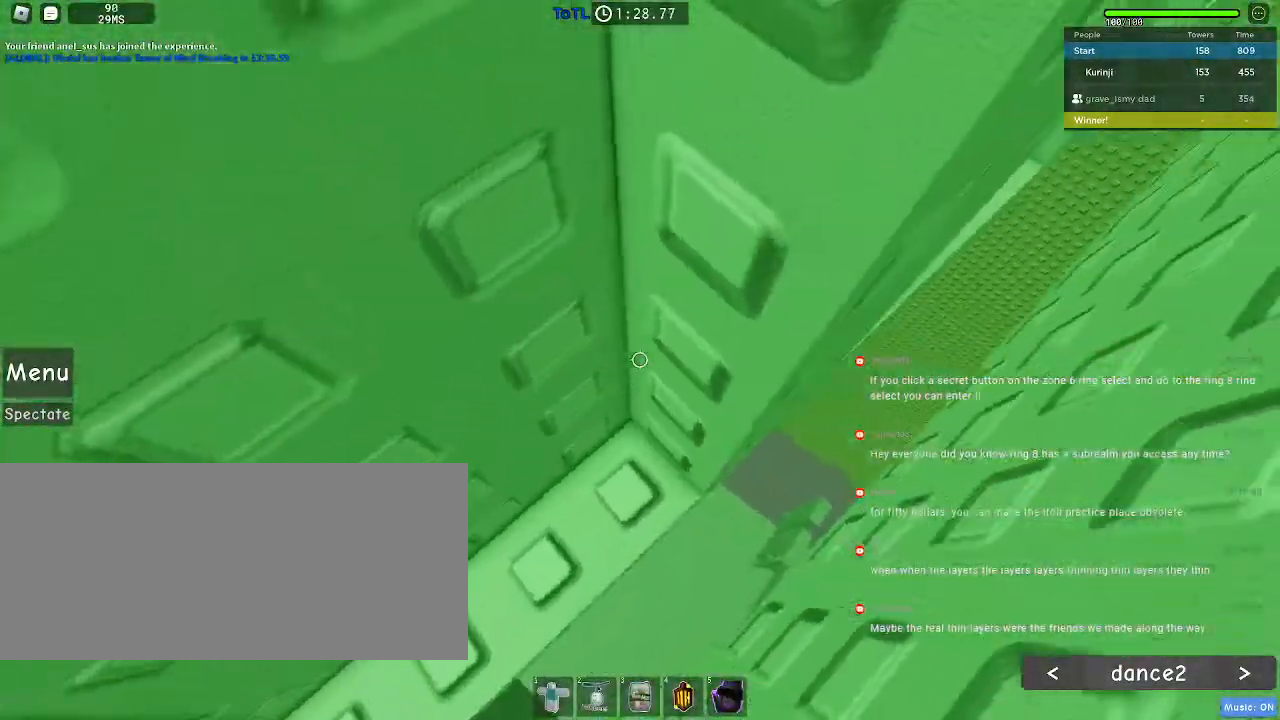
{"keys": ["d"], "mouse": ["left"], "events": [[317, "w", "up"], [434, "d", "down"], [484, "mouse_left", "down"]]}
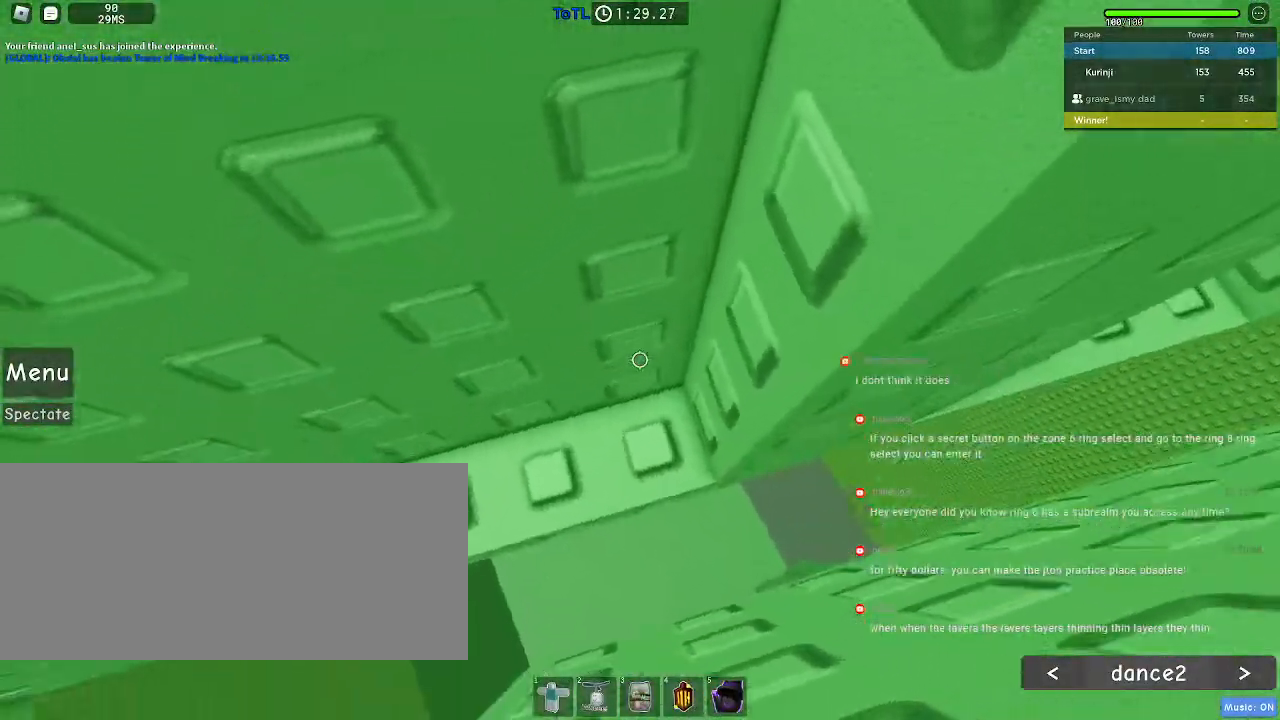
{"keys": ["d", "w"], "mouse": [], "events": [[67, "mouse_left", "up"], [500, "w", "down"]]}
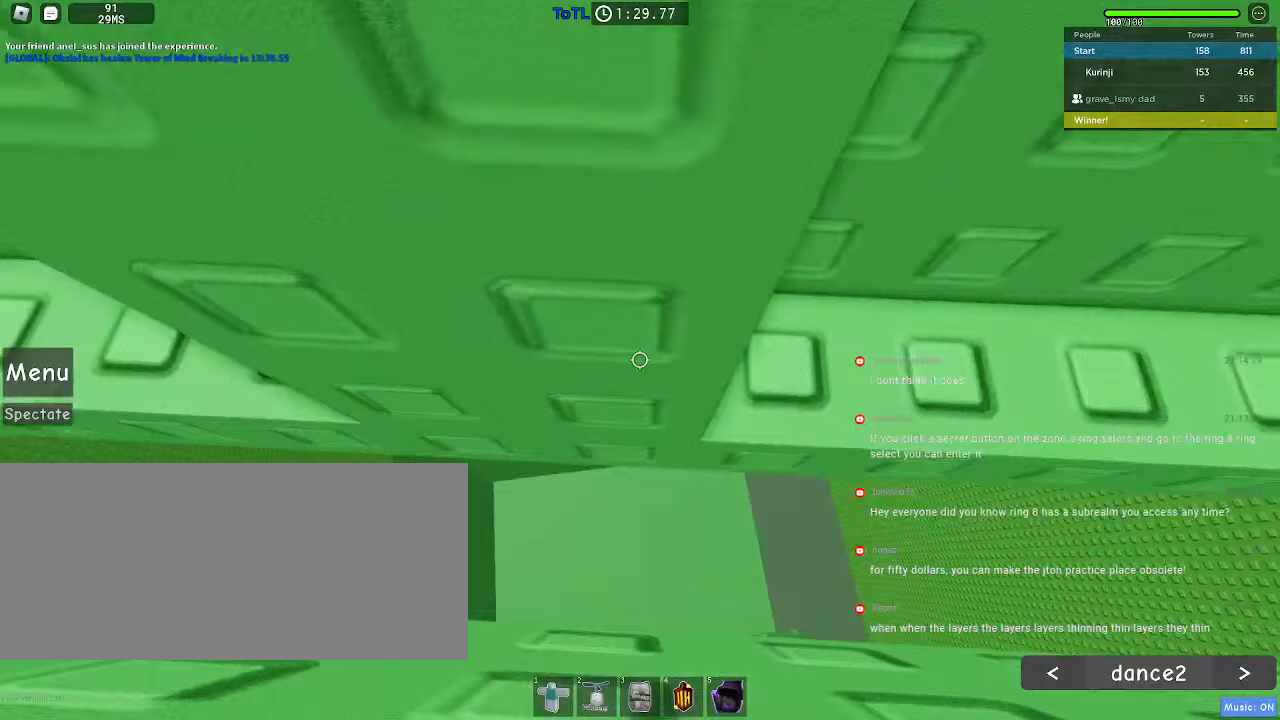
{"keys": ["d"], "mouse": [], "events": [[384, "w", "up"]]}
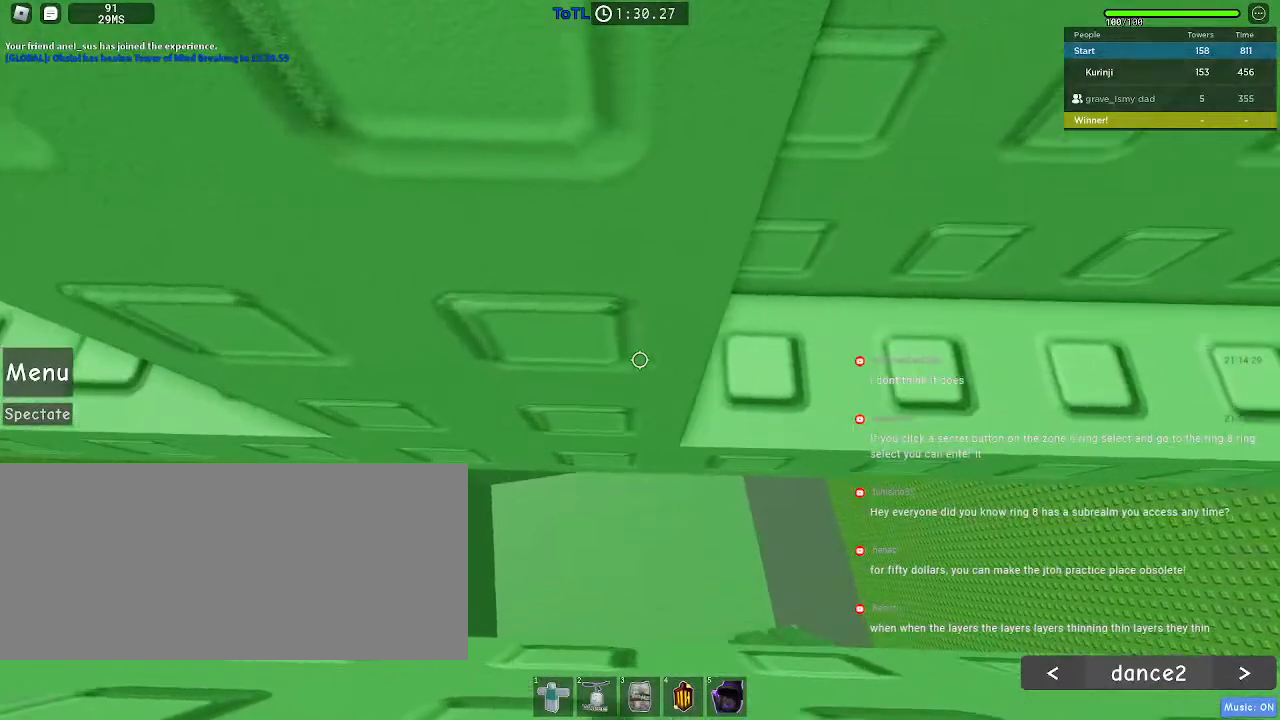
{"keys": ["d"], "mouse": [], "events": [[84, "w", "down"], [217, "w", "up"]]}
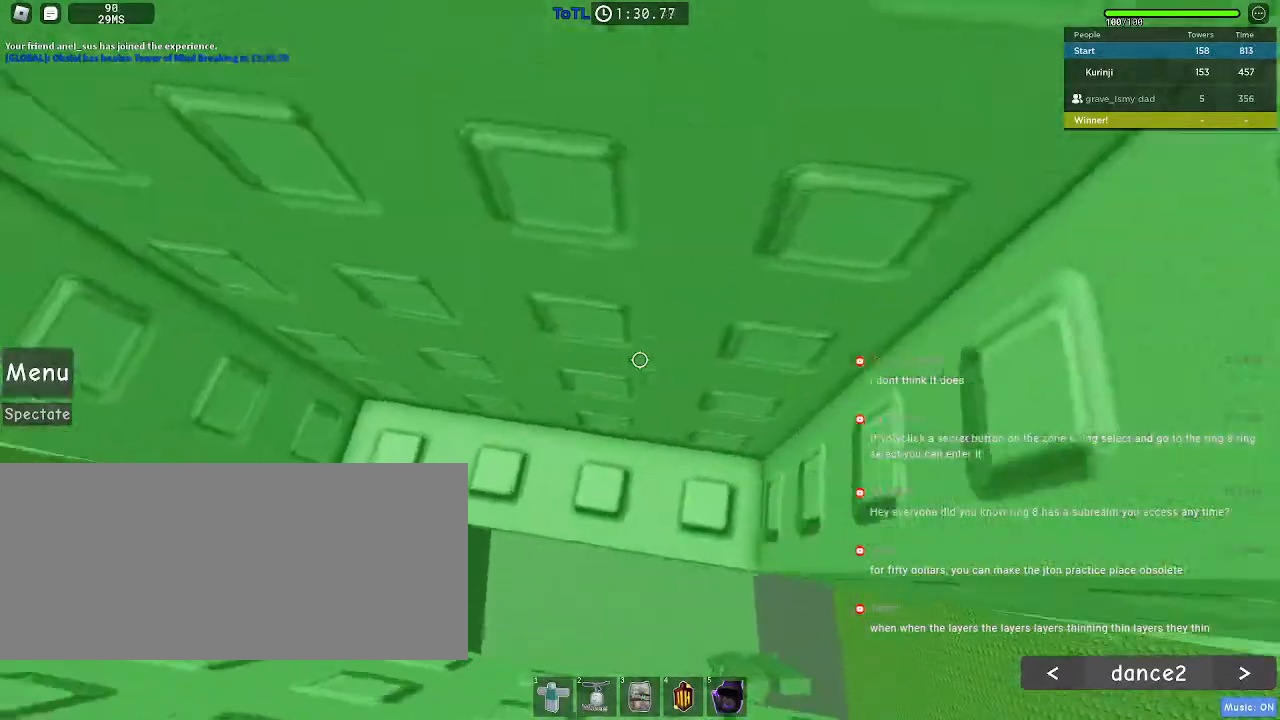
{"keys": ["w"], "mouse": [], "events": [[34, "w", "down"], [100, "mouse_left", "down"], [117, "mouse_left", "up"], [167, "d", "up"]]}
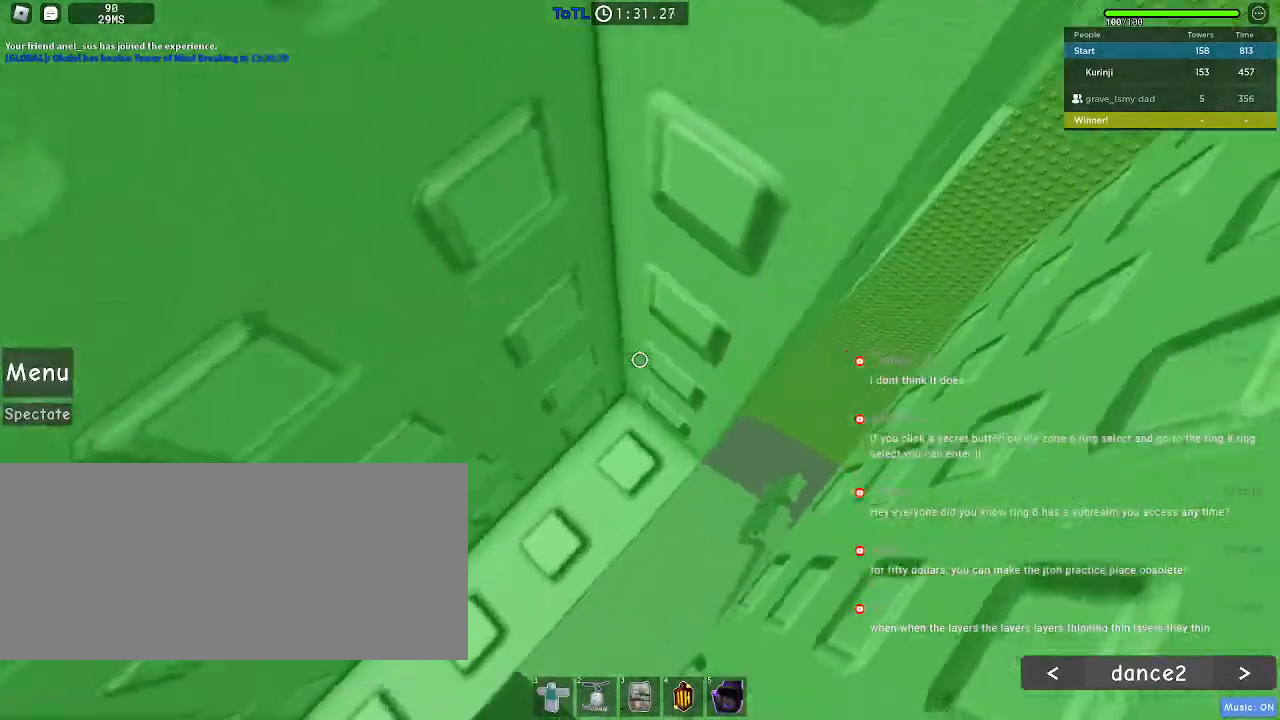
{"keys": [], "mouse": [], "events": [[434, "w", "up"]]}
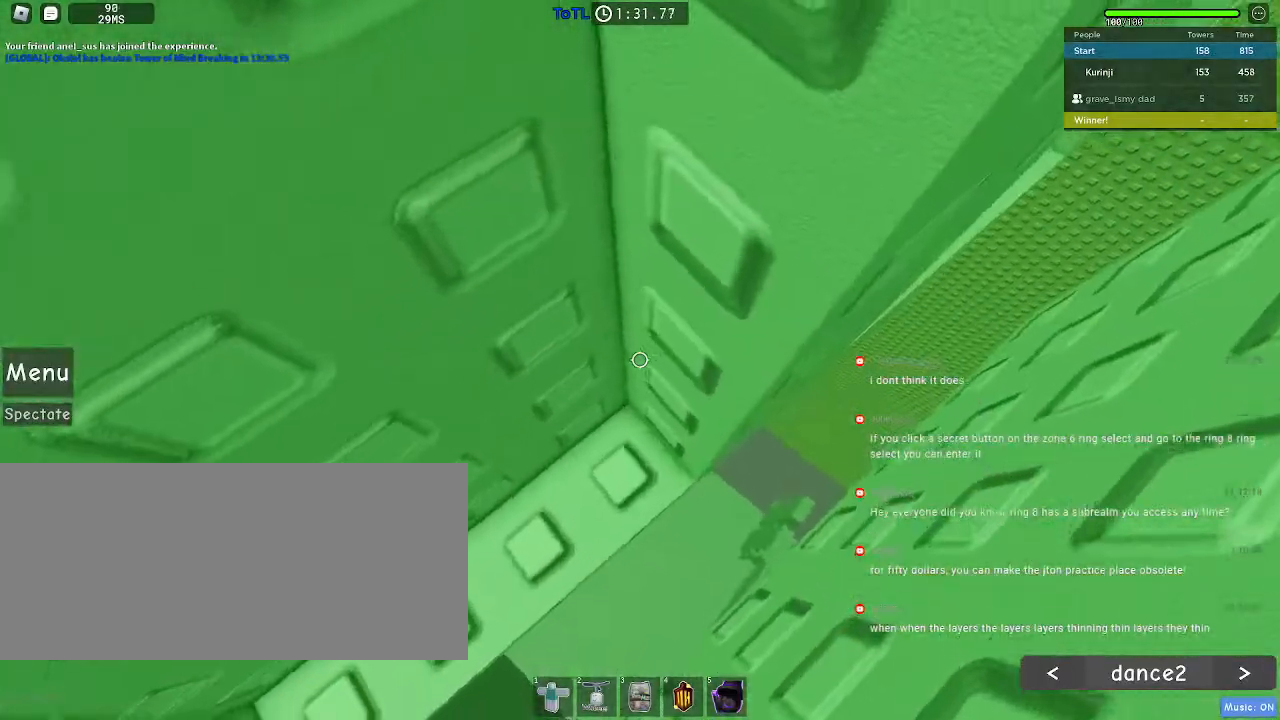
{"keys": ["d"], "mouse": [], "events": [[117, "d", "down"], [200, "mouse_left", "down"], [284, "mouse_left", "up"]]}
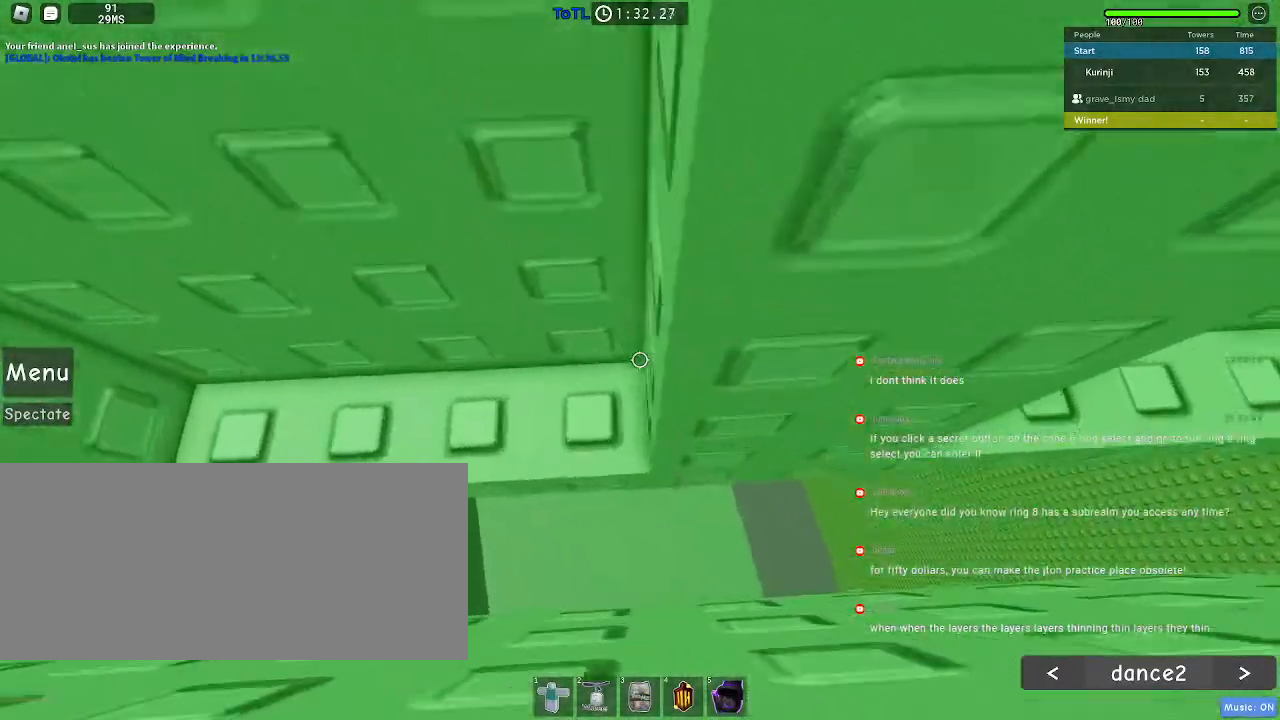
{"keys": ["d"], "mouse": [], "events": []}
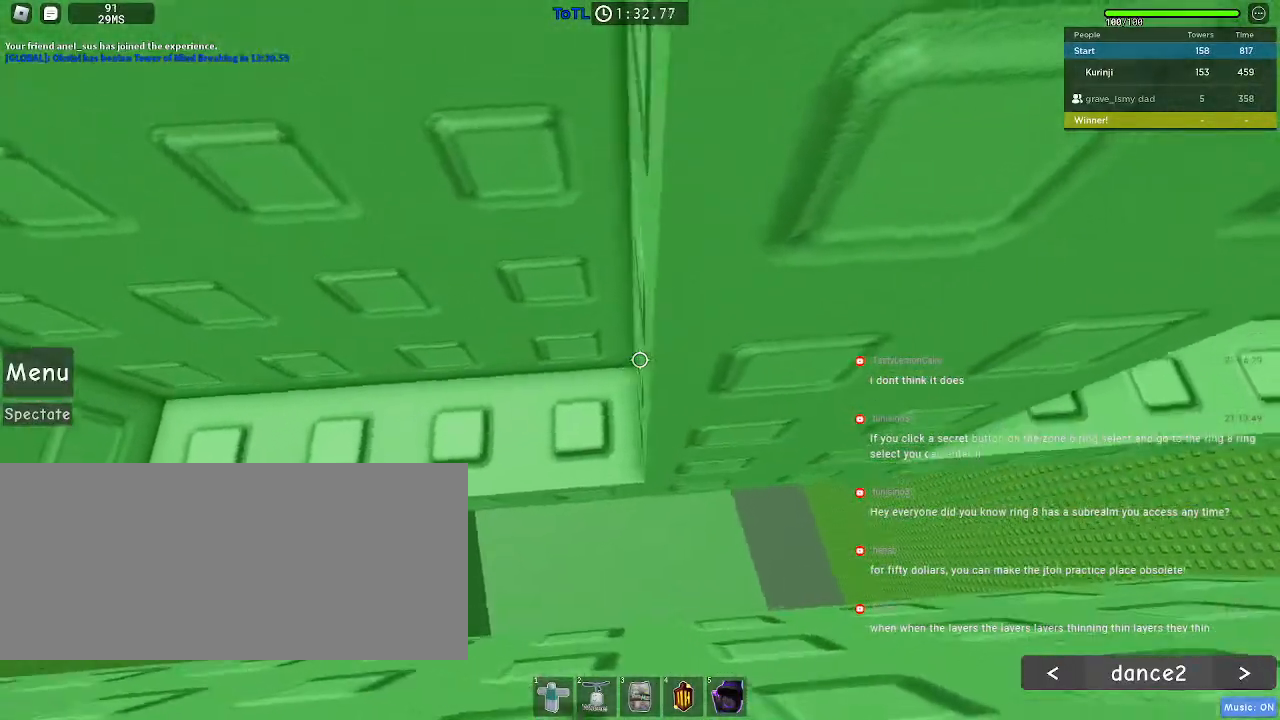
{"keys": ["w"], "mouse": [], "events": [[267, "w", "down"], [384, "d", "up"]]}
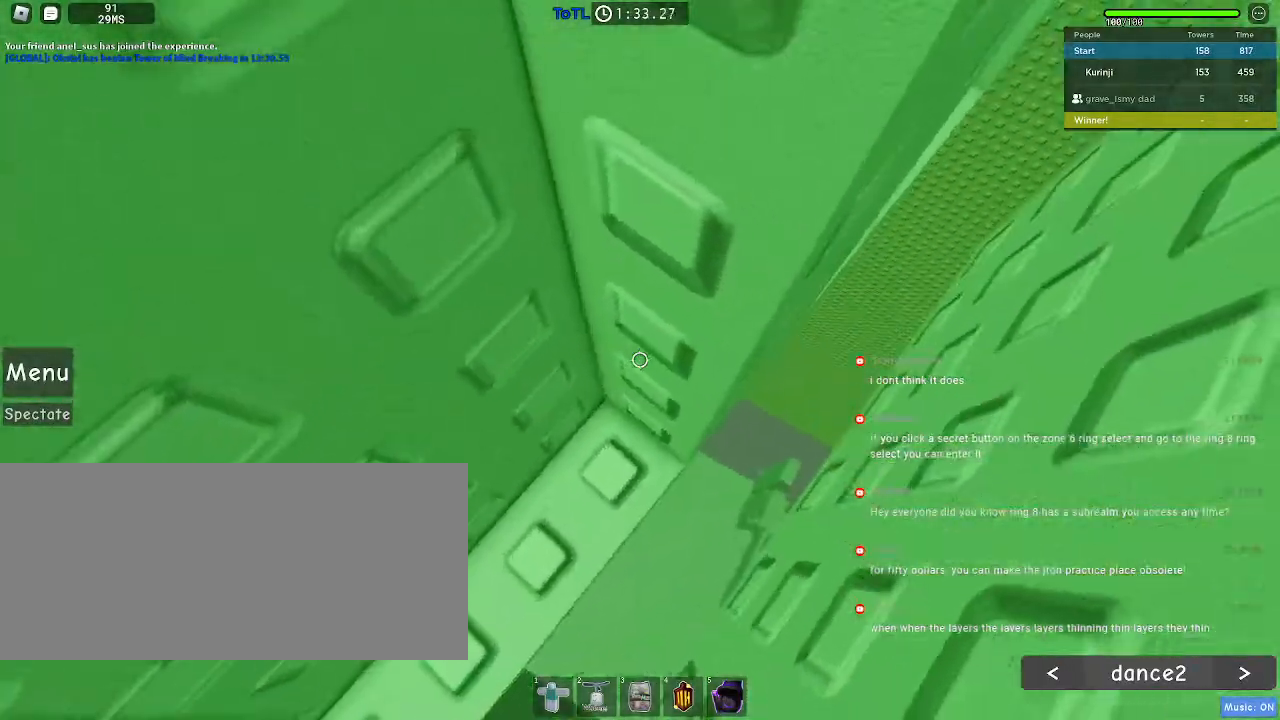
{"keys": ["d"], "mouse": [], "events": [[117, "w", "up"], [217, "d", "down"], [300, "mouse_left", "down"], [350, "mouse_left", "up"]]}
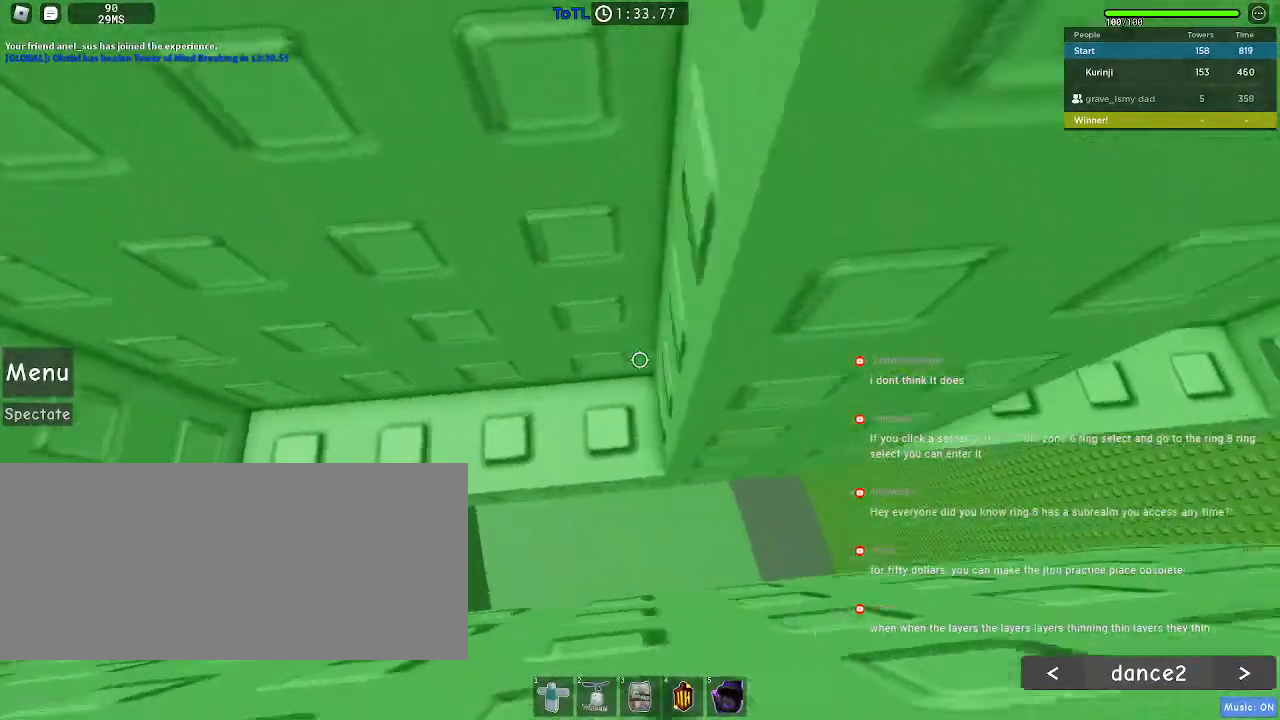
{"keys": ["w"], "mouse": [], "events": [[300, "w", "down"], [384, "d", "up"]]}
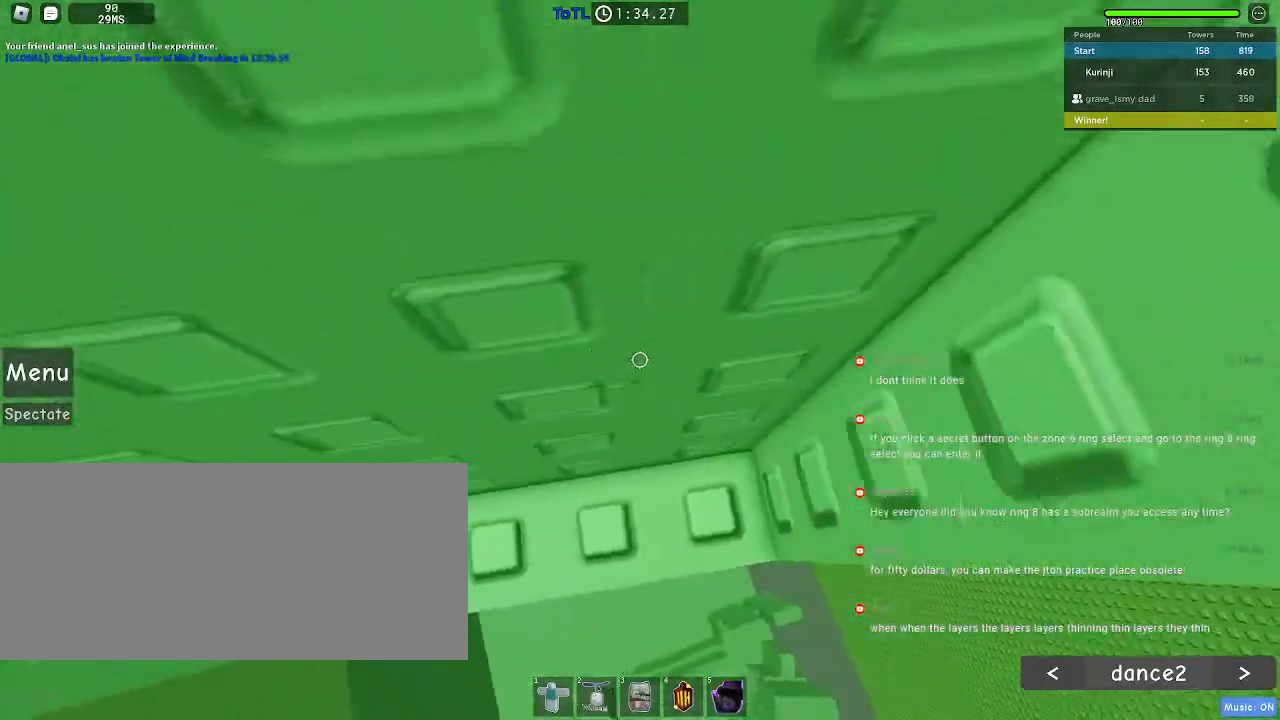
{"keys": [], "mouse": [], "events": [[434, "w", "up"]]}
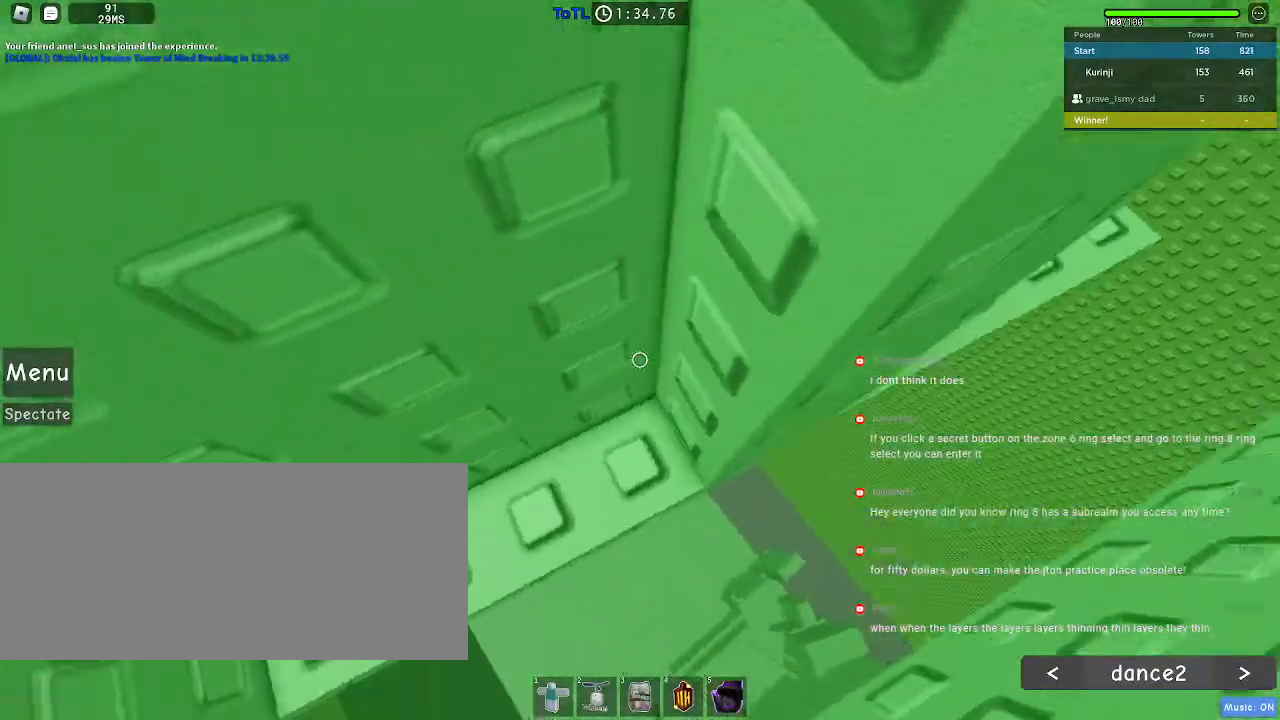
{"keys": ["d", "w"], "mouse": [], "events": [[34, "d", "down"], [34, "w", "down"]]}
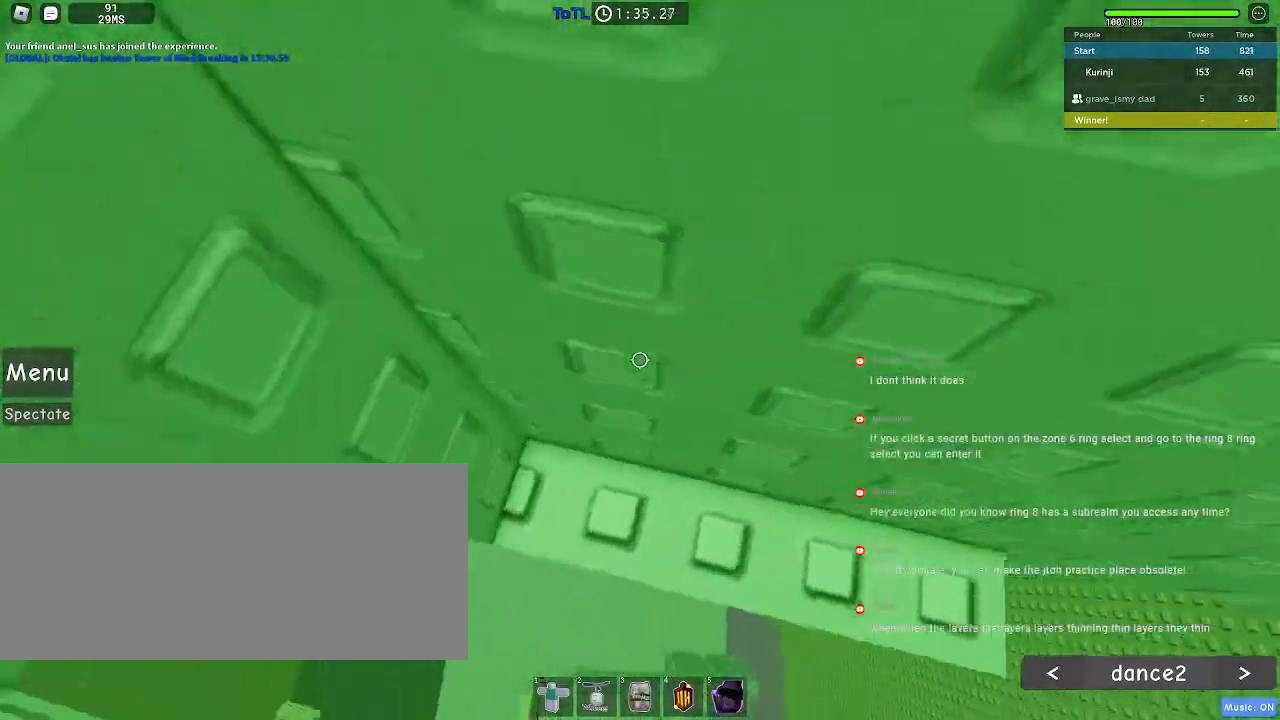
{"keys": ["w"], "mouse": [], "events": [[134, "d", "up"], [134, "w", "up"], [217, "d", "down"], [250, "w", "down"], [334, "w", "up"], [350, "d", "up"], [484, "w", "down"]]}
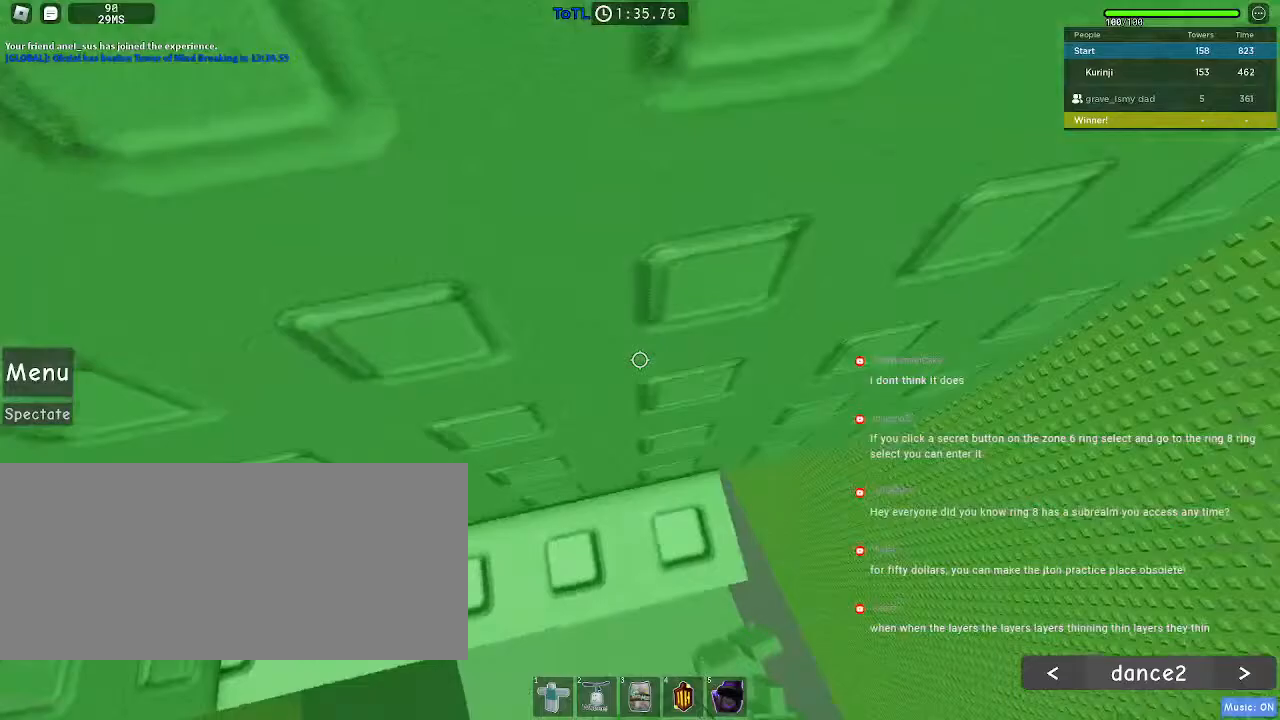
{"keys": [], "mouse": [], "events": [[100, "w", "up"], [184, "w", "down"], [284, "w", "up"], [384, "w", "down"], [434, "w", "up"]]}
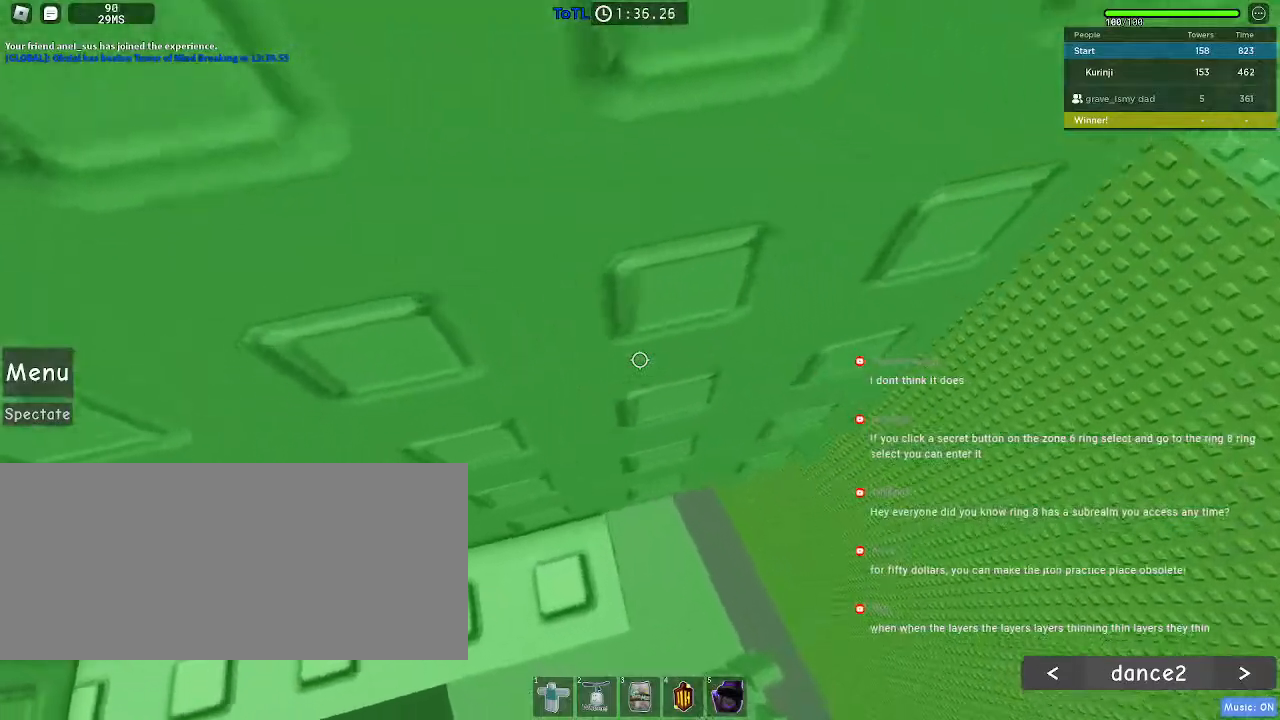
{"keys": [], "mouse": ["wheel"], "events": [[117, "mouse_wheel", "down"]]}
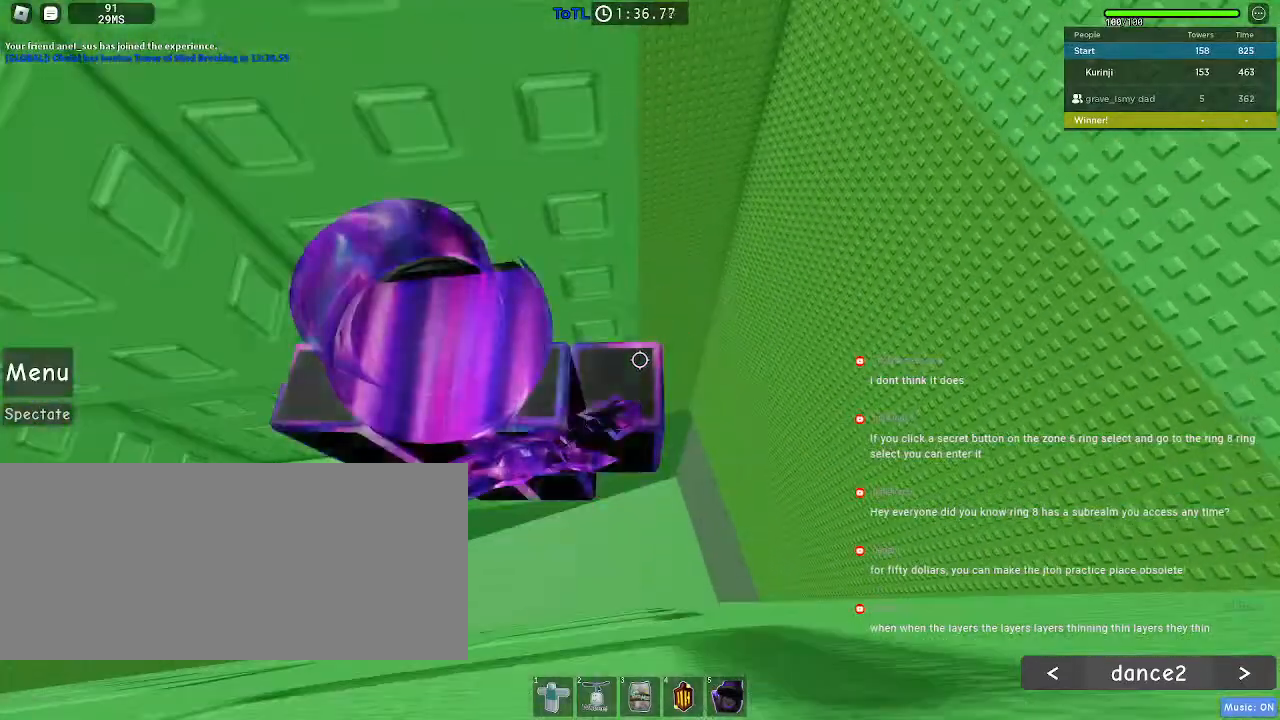
{"keys": [], "mouse": [], "events": [[17, "mouse_wheel", "up"], [50, "w", "down"], [117, "w", "up"]]}
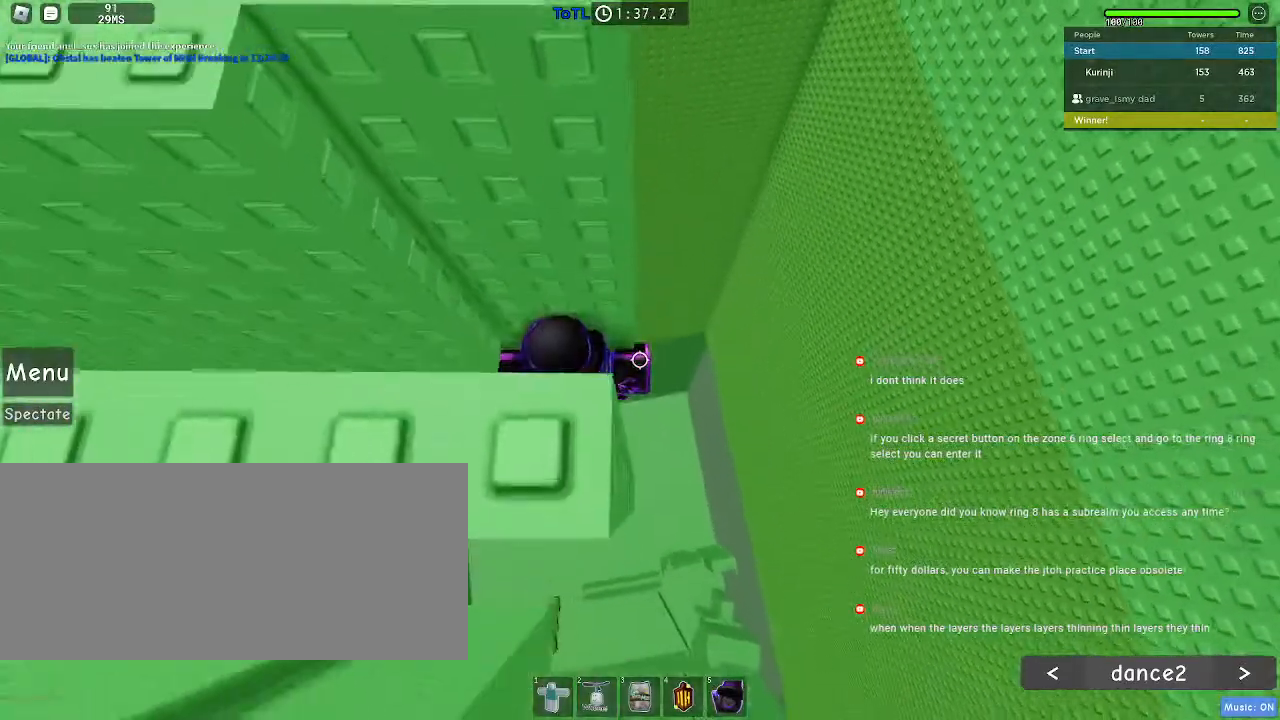
{"keys": ["d", "space"], "mouse": []}
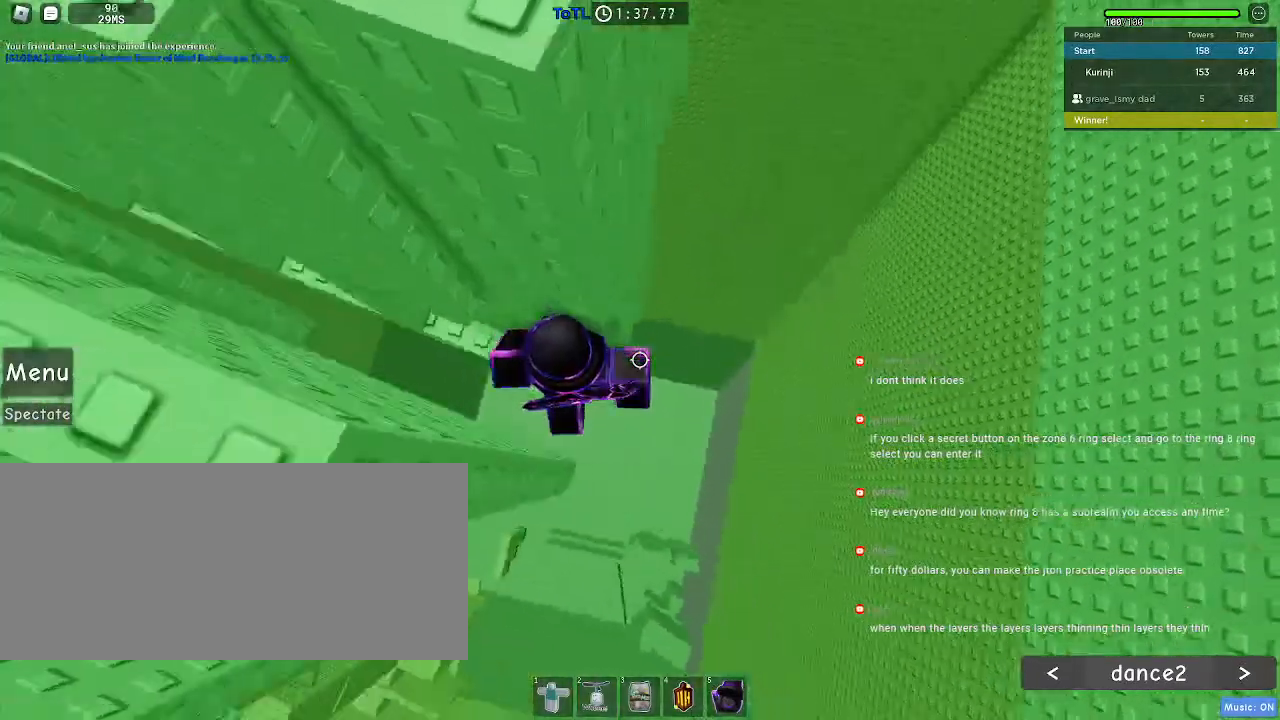
{"keys": ["d"], "mouse": [], "events": [[84, "space", "up"]]}
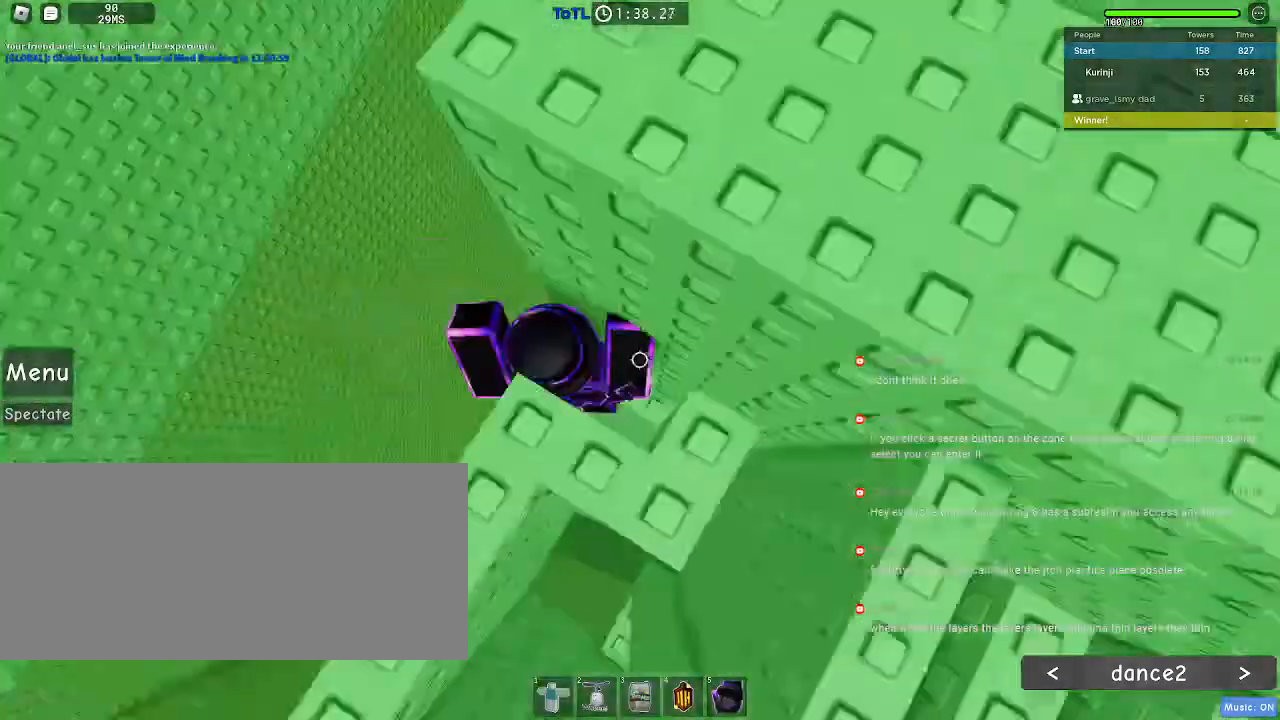
{"keys": ["d"], "mouse": [], "events": []}
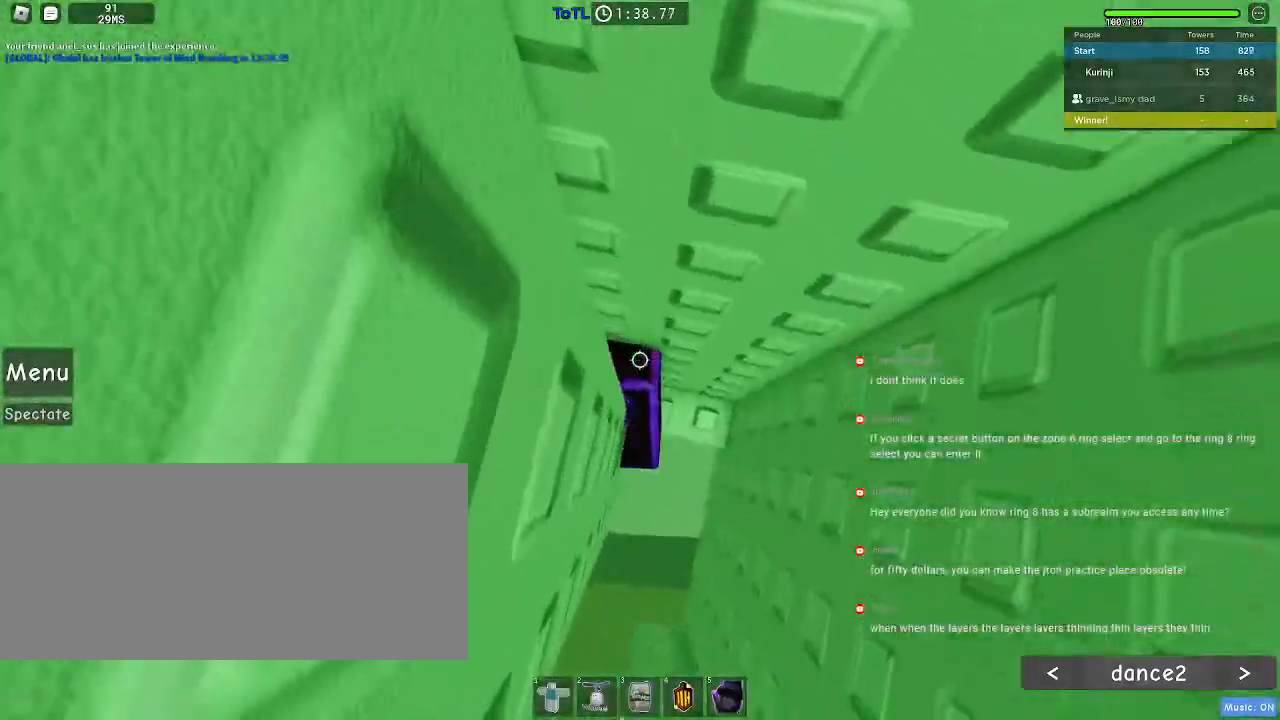
{"keys": ["d", "w"], "mouse": [], "events": [[484, "w", "down"]]}
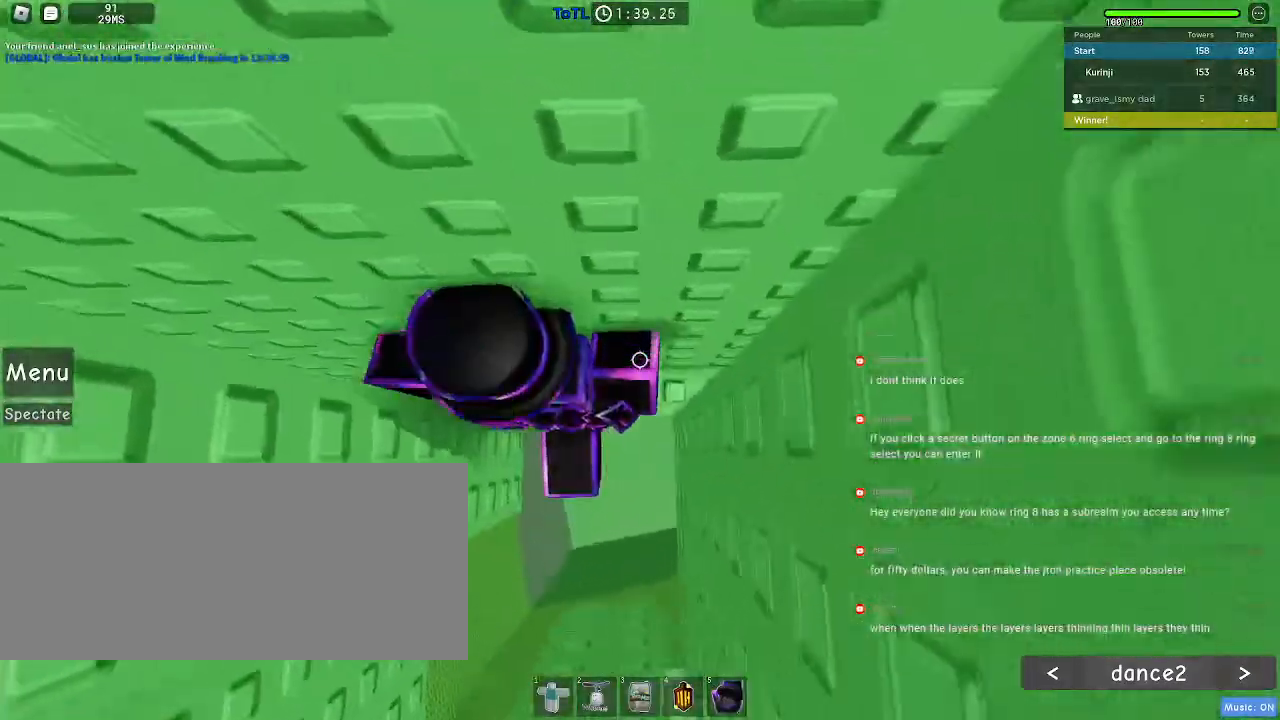
{"keys": [], "mouse": [], "events": [[67, "d", "up"], [117, "a", "down"], [317, "a", "up"], [350, "w", "up"]]}